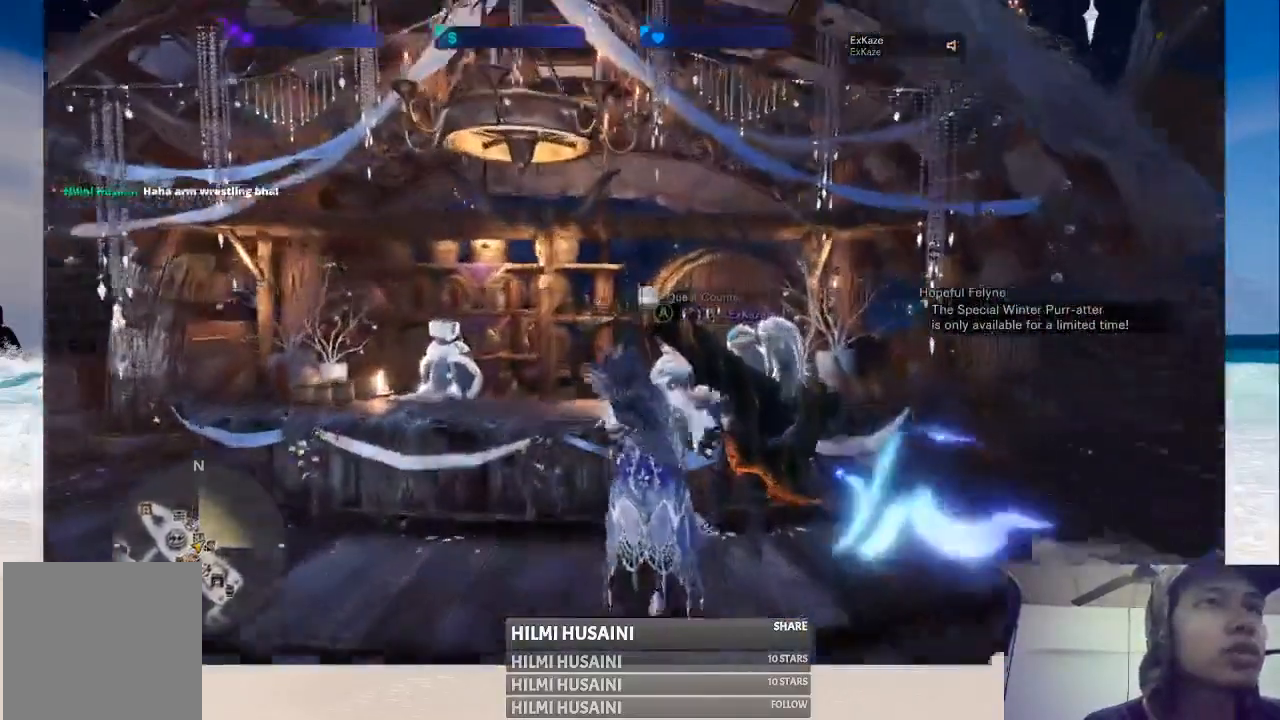
Gameplay with a controller (Xbox layout); each line is a JSON object with the inputs held at the frame after it. "events" lists button and stick changes between this image and that frame as [ms after this image, input, new state], when the widget could be followed in between. Not read: L1 L3 R1 R3.
{"buttons": [], "left_stick": "center", "right_stick": "center", "events": [[17, "left_stick", "center"], [317, "A", "down"], [367, "A", "up"]]}
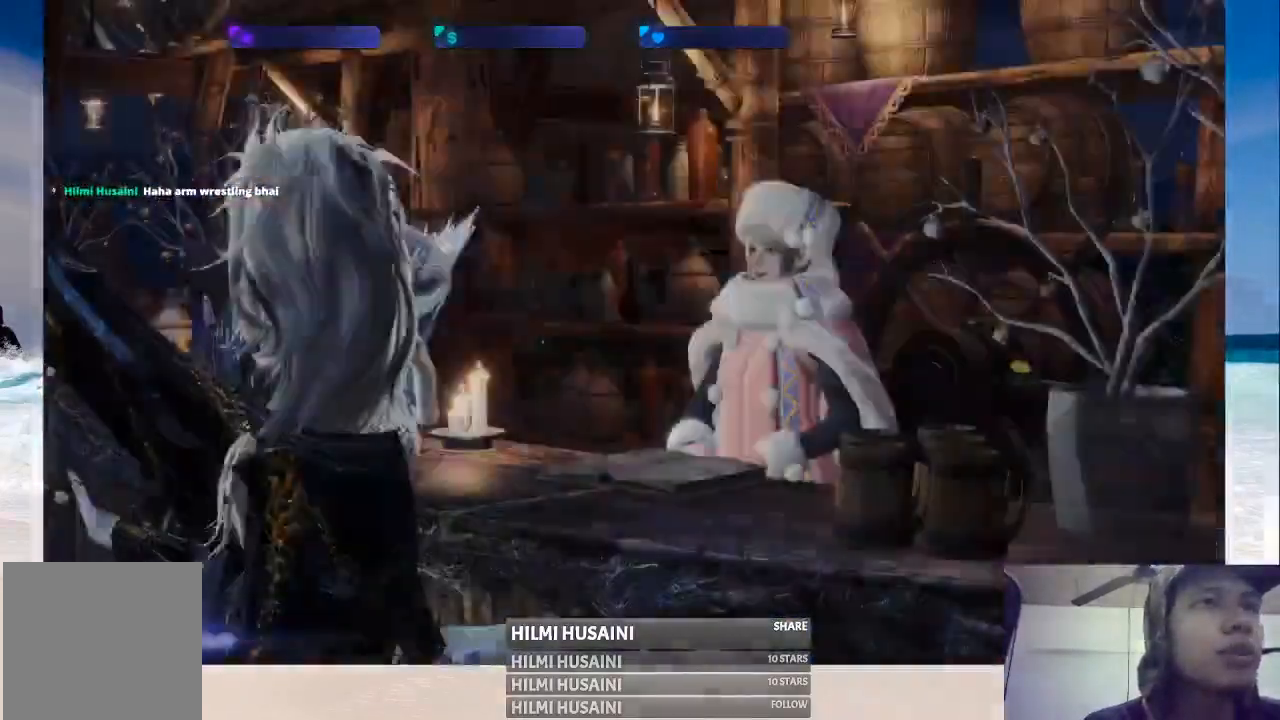
{"buttons": [], "left_stick": "center", "right_stick": "center", "events": []}
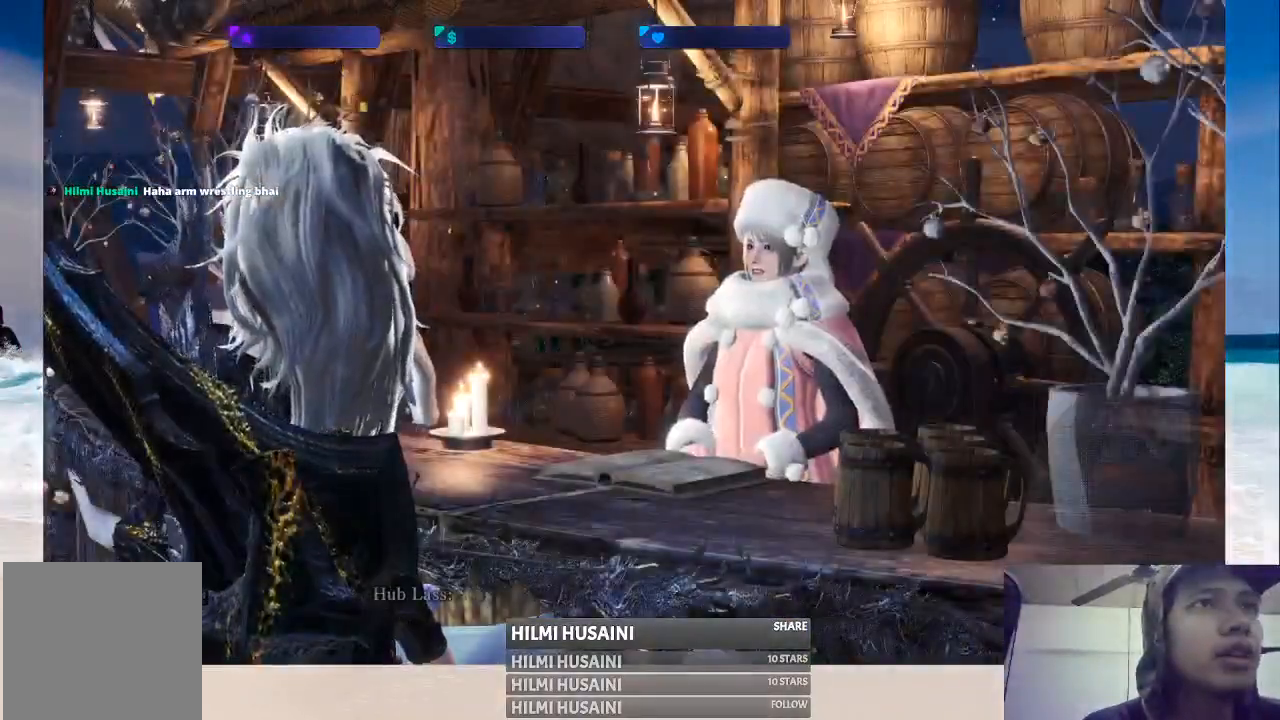
{"buttons": [], "left_stick": "center", "right_stick": "center", "events": [[167, "A", "down"], [433, "A", "up"]]}
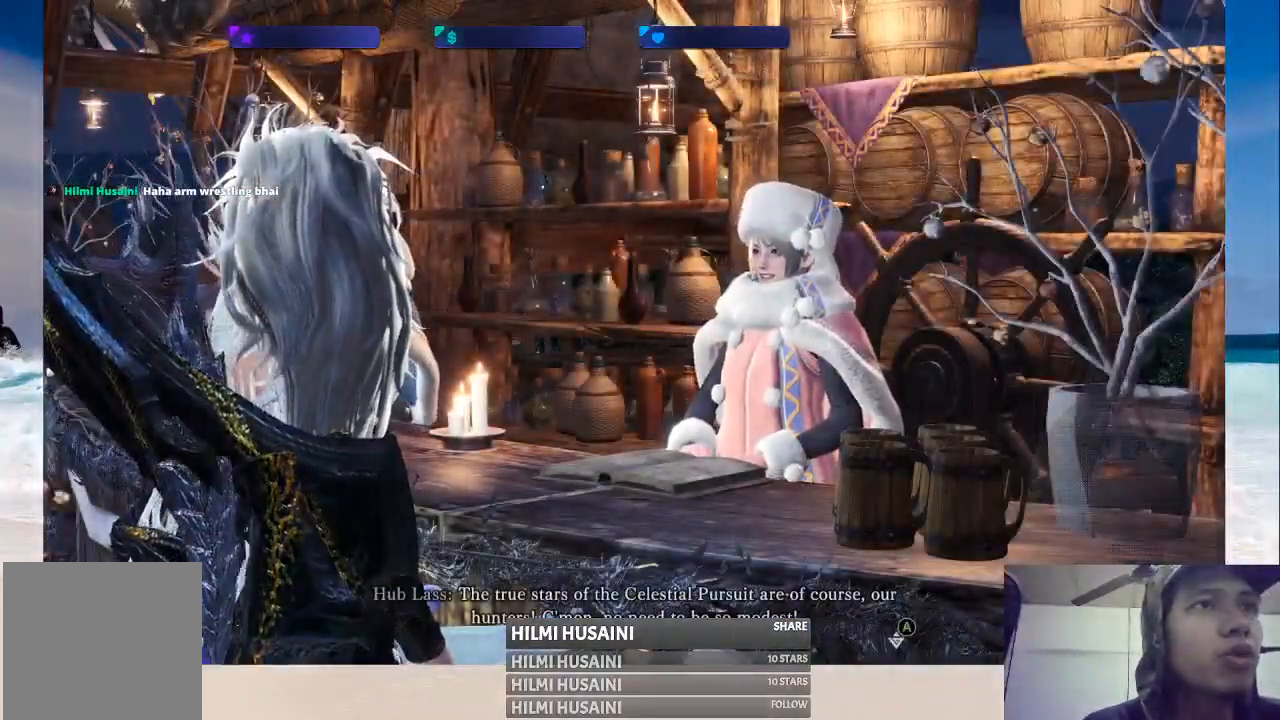
{"buttons": [], "left_stick": "center", "right_stick": "center", "events": [[117, "A", "down"], [250, "A", "up"]]}
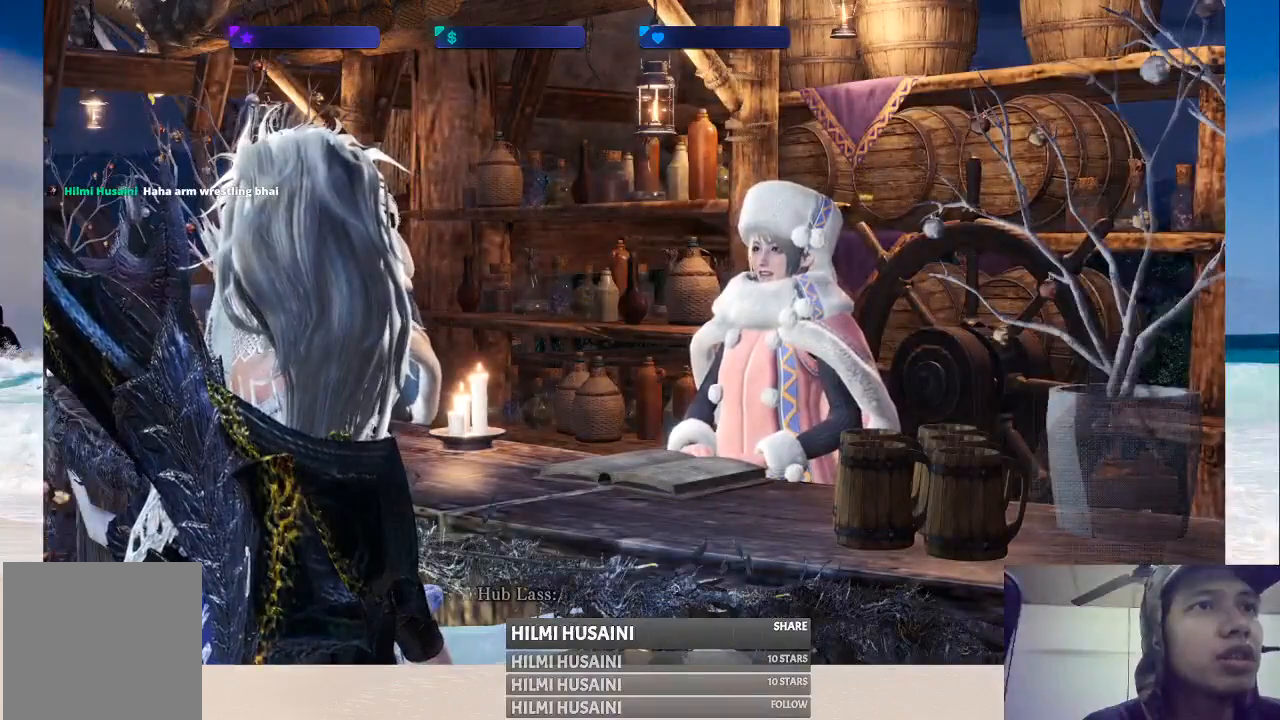
{"buttons": ["A"], "left_stick": "center", "right_stick": "center", "events": [[83, "A", "down"], [317, "A", "up"], [500, "A", "down"]]}
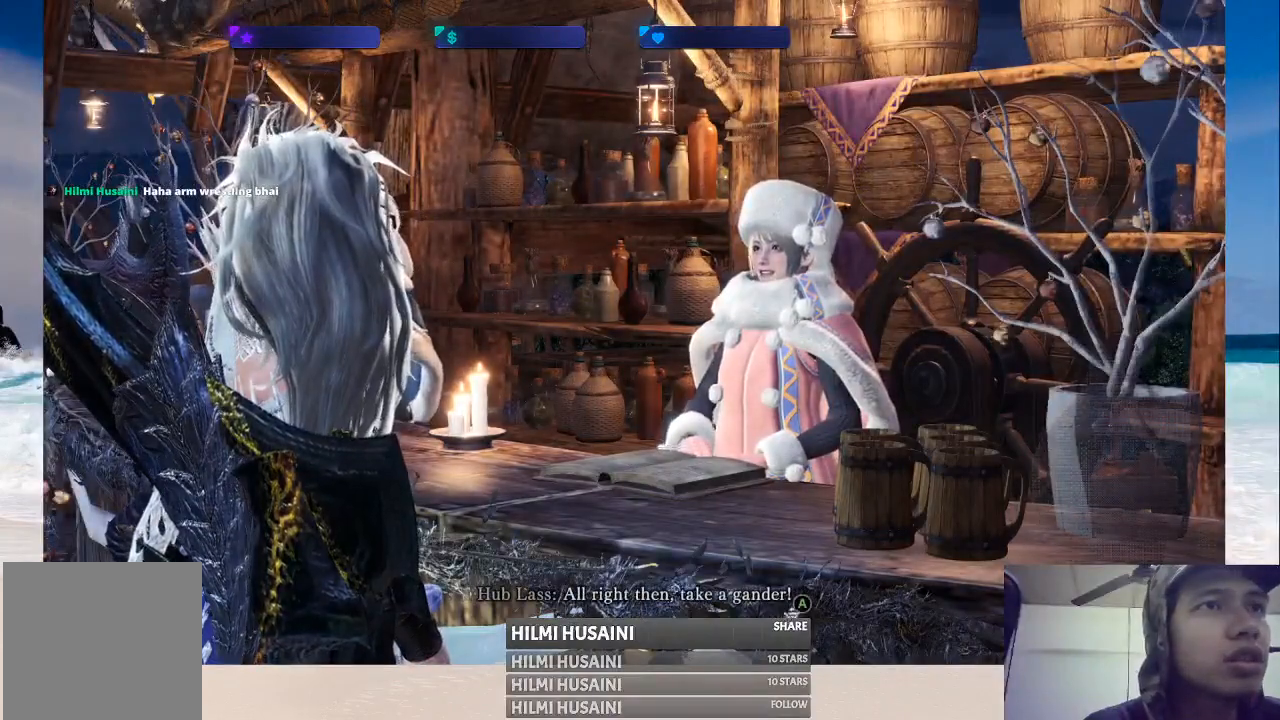
{"buttons": [], "left_stick": "center", "right_stick": "center", "events": [[117, "A", "up"]]}
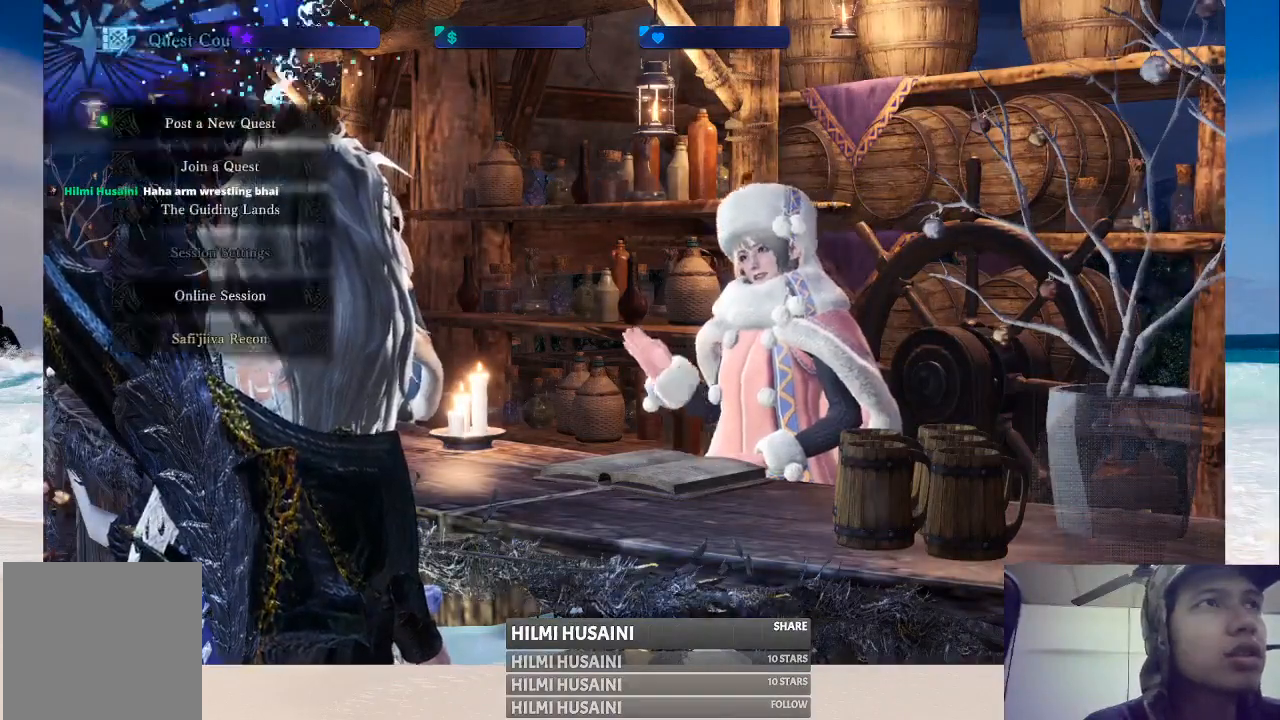
{"buttons": [], "left_stick": "center", "right_stick": "center", "events": [[133, "DPAD_DOWN", "down"], [233, "DPAD_DOWN", "up"], [350, "A", "down"], [483, "A", "up"]]}
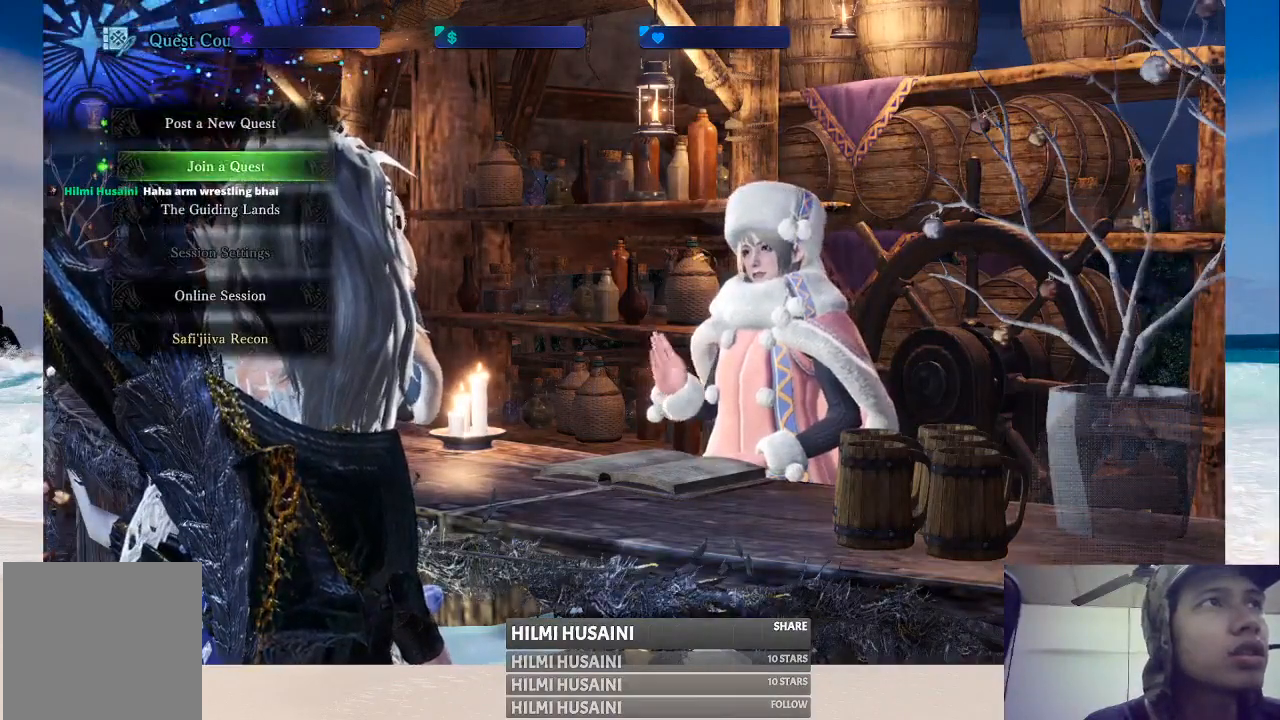
{"buttons": [], "left_stick": "center", "right_stick": "center", "events": []}
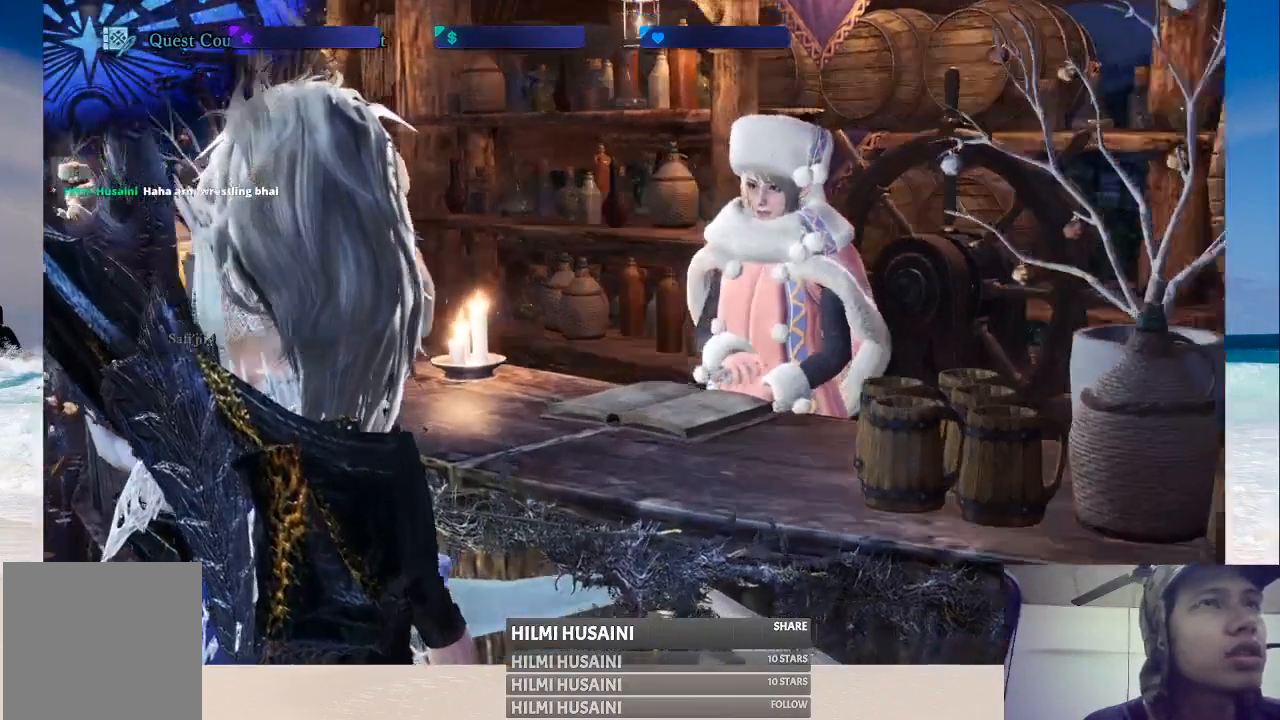
{"buttons": [], "left_stick": "center", "right_stick": "center", "events": []}
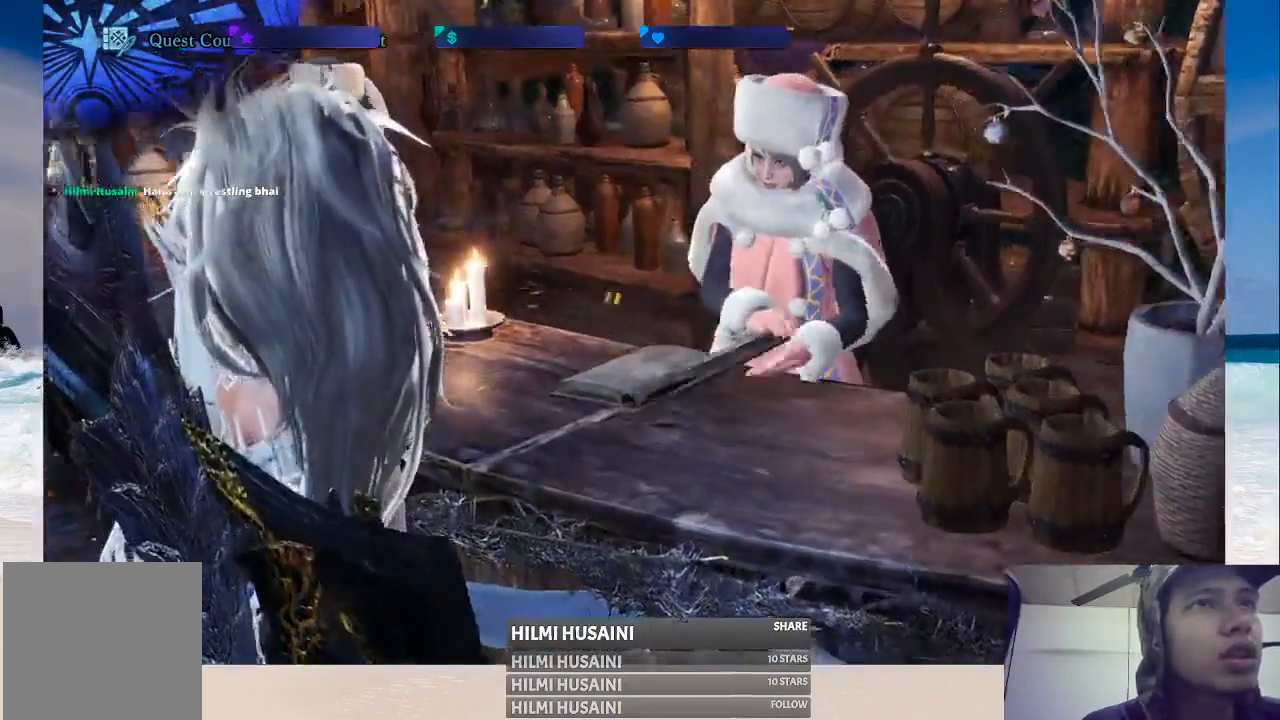
{"buttons": [], "left_stick": "center", "right_stick": "center", "events": []}
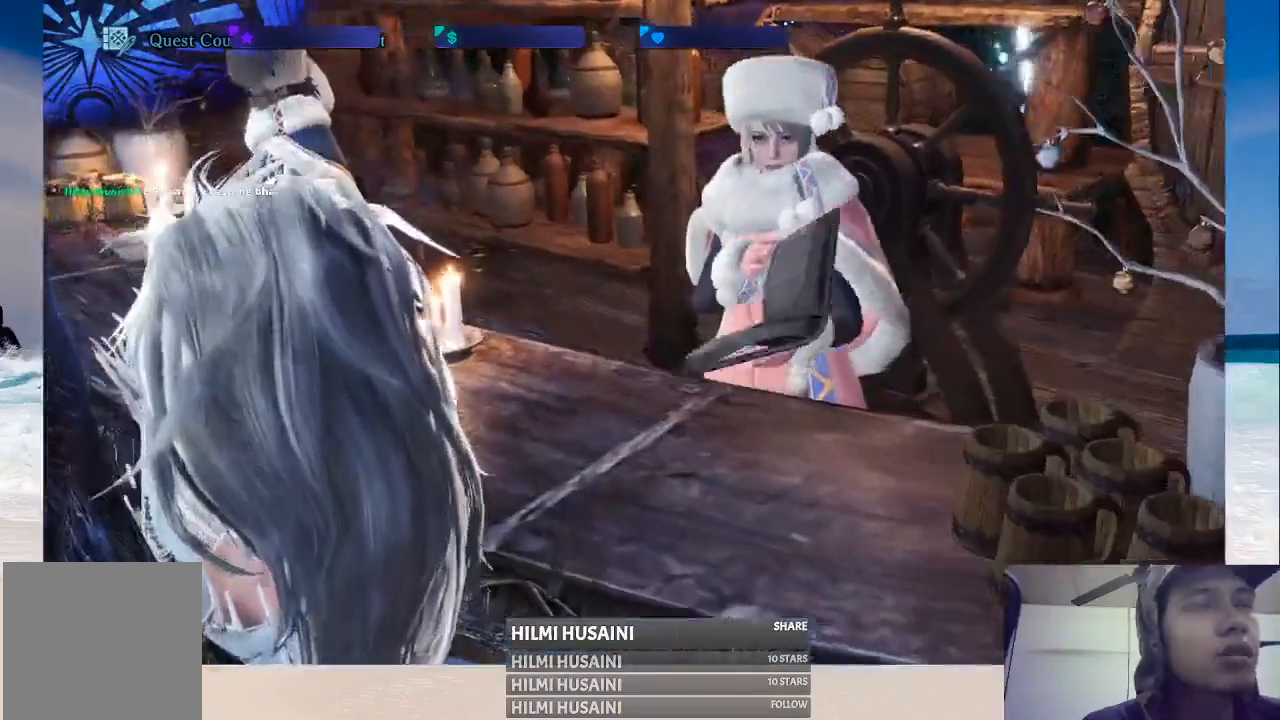
{"buttons": [], "left_stick": "center", "right_stick": "center", "events": []}
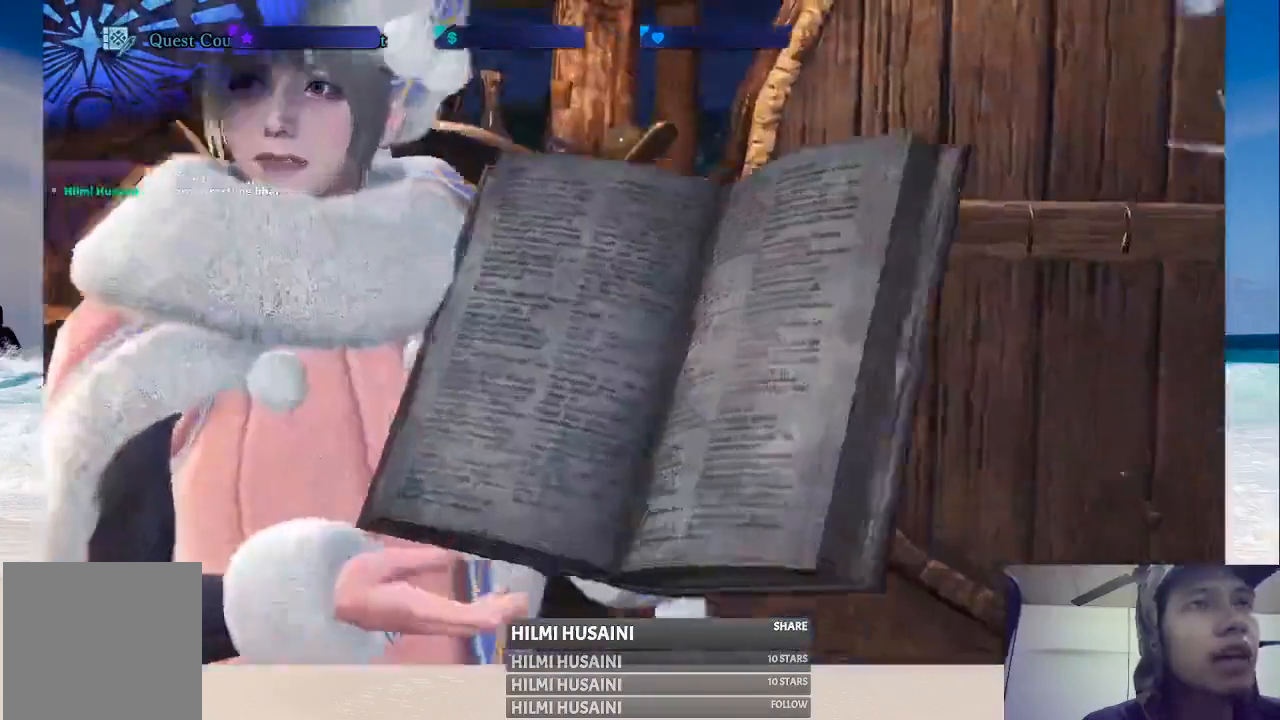
{"buttons": [], "left_stick": "center", "right_stick": "center", "events": []}
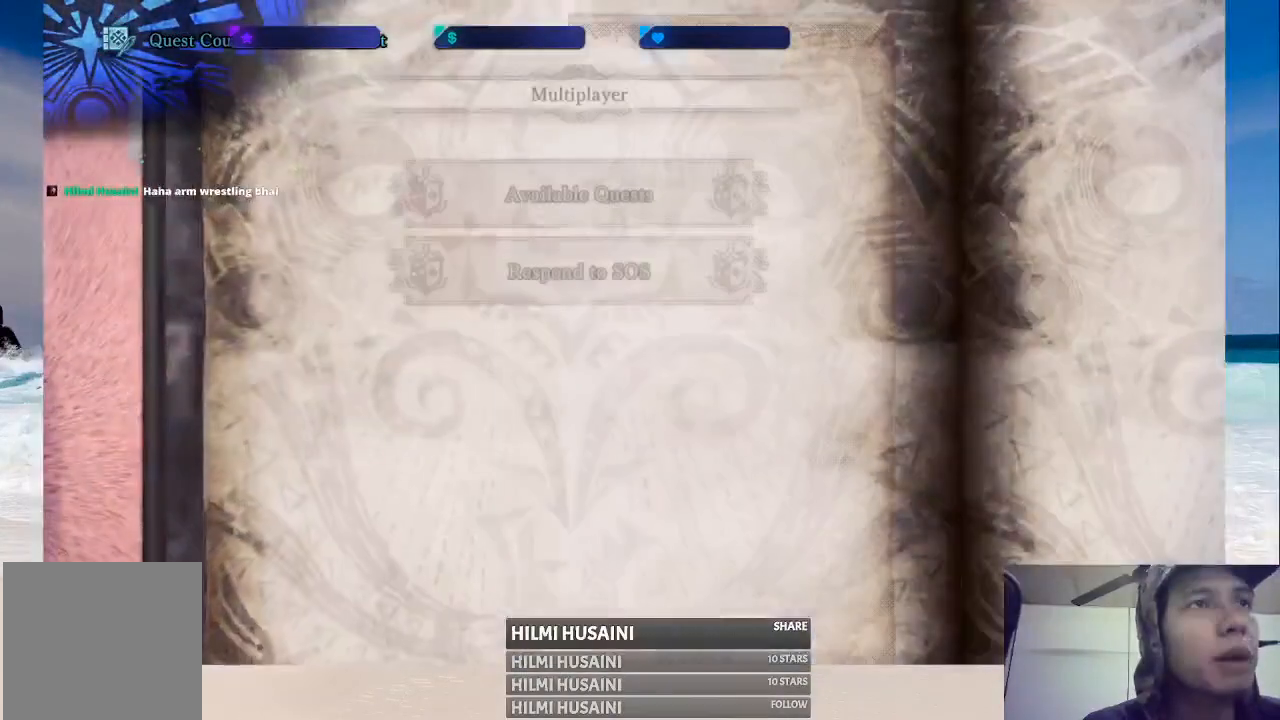
{"buttons": [], "left_stick": "center", "right_stick": "center", "events": []}
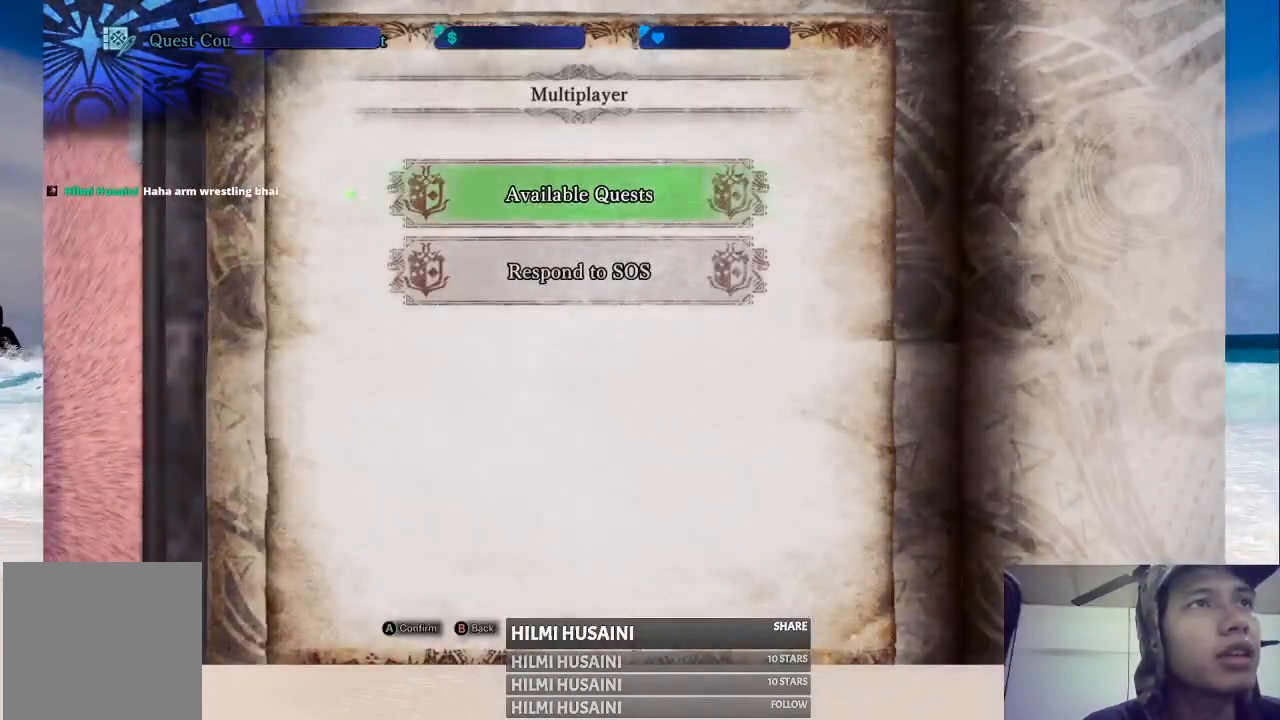
{"buttons": [], "left_stick": "center", "right_stick": "center", "events": [[67, "A", "down"], [200, "A", "up"]]}
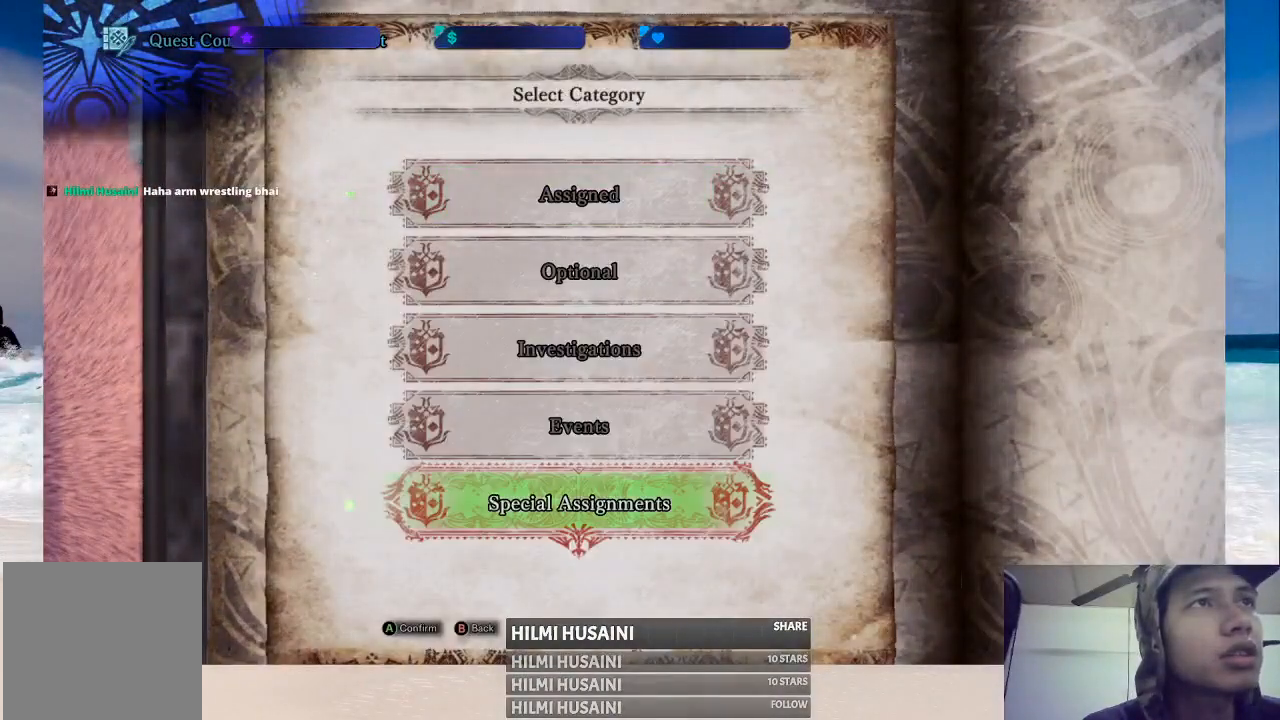
{"buttons": [], "left_stick": "center", "right_stick": "center", "events": [[267, "A", "down"], [383, "A", "up"]]}
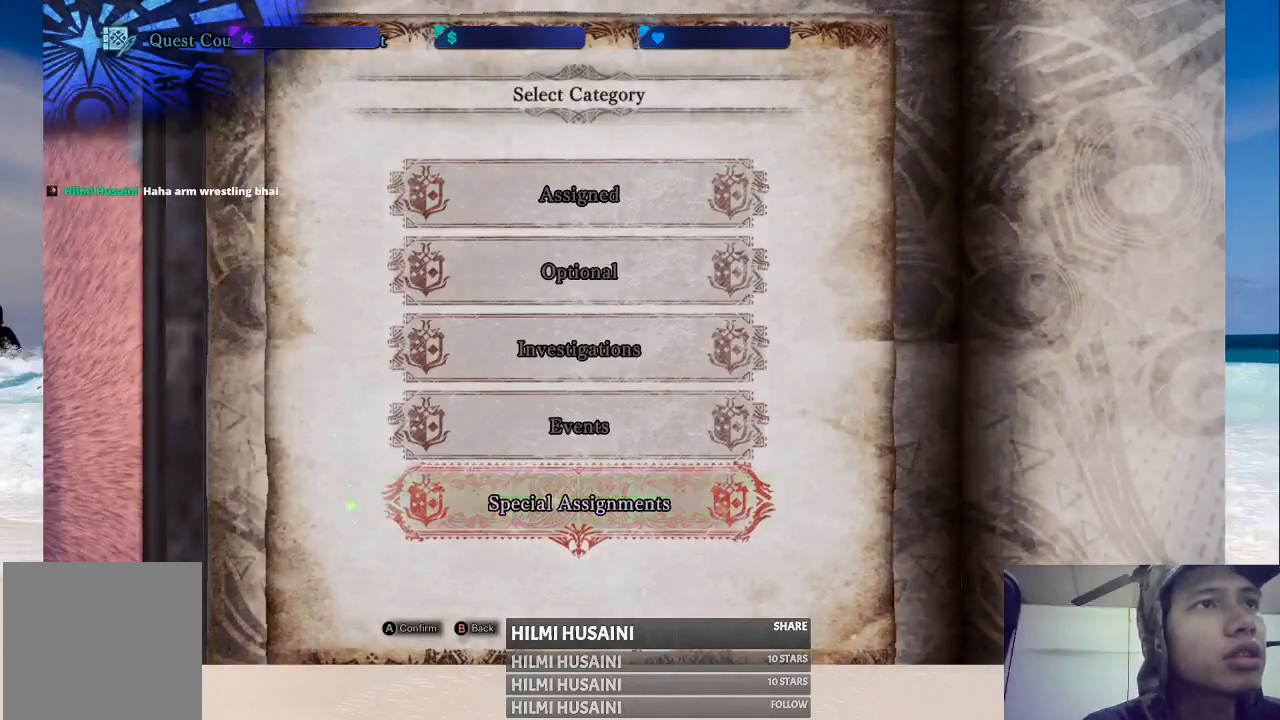
{"buttons": [], "left_stick": "center", "right_stick": "center", "events": []}
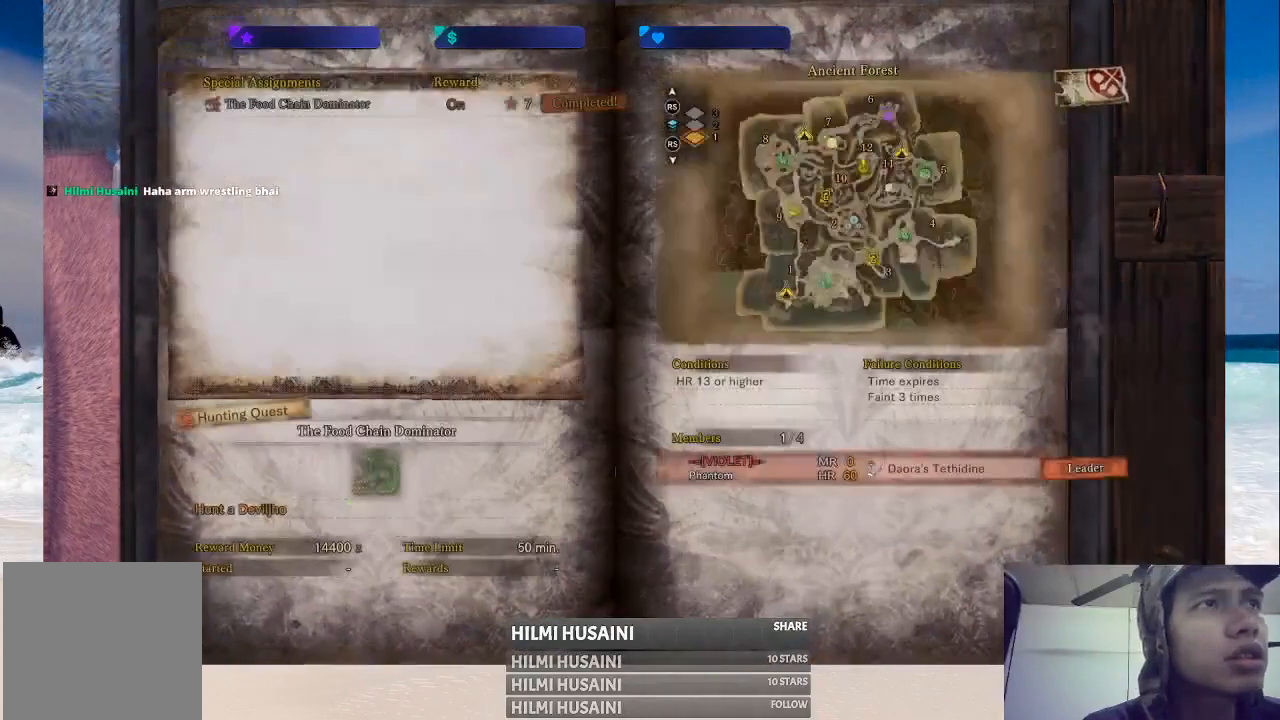
{"buttons": [], "left_stick": "center", "right_stick": "center", "events": []}
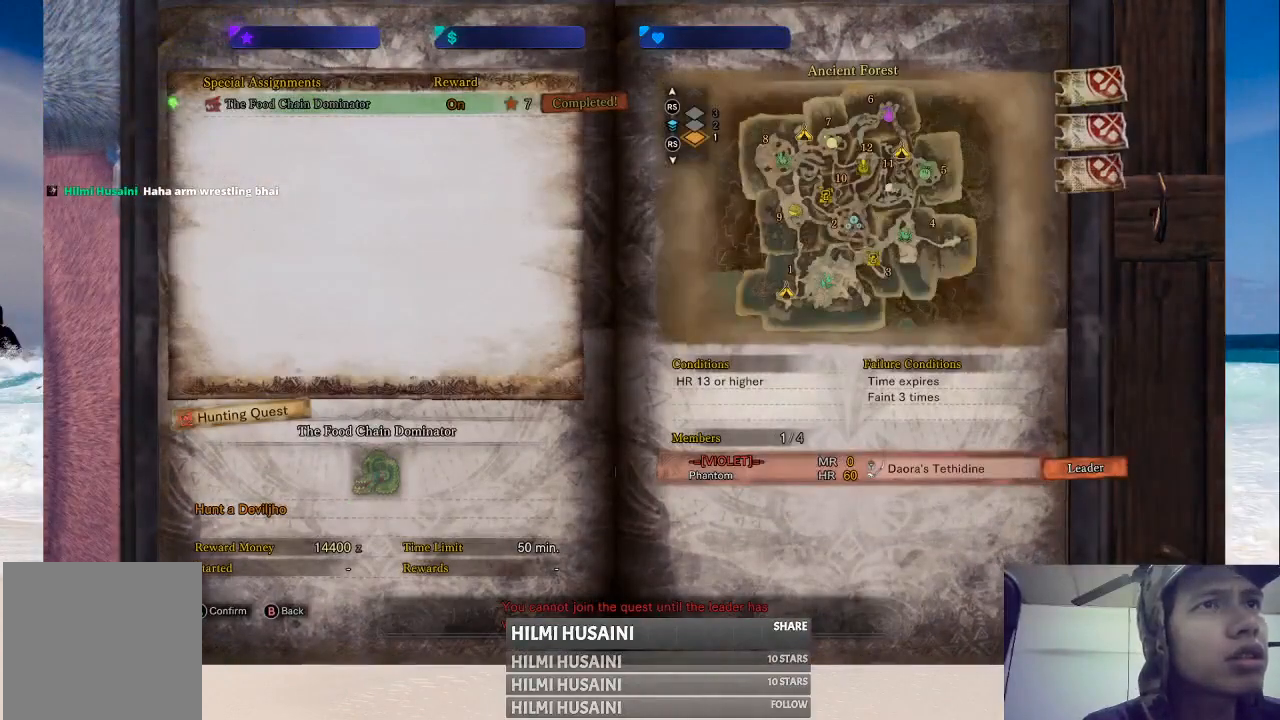
{"buttons": [], "left_stick": "center", "right_stick": "center", "events": []}
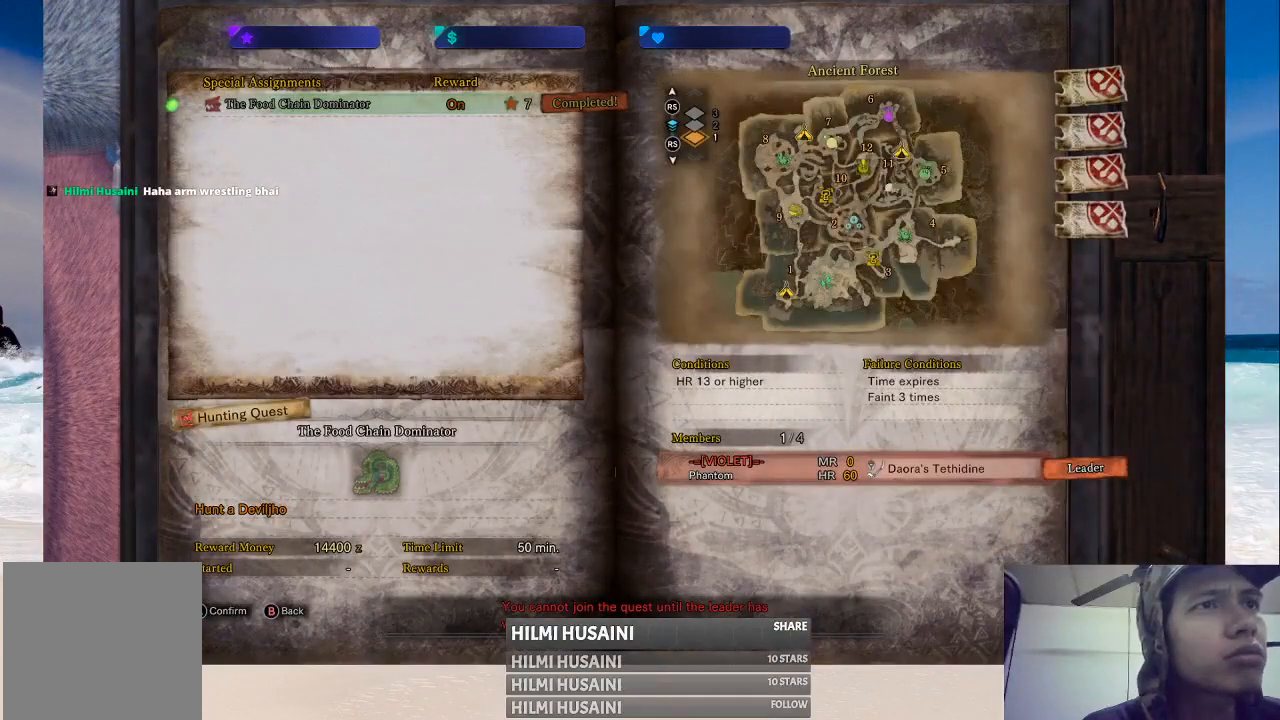
{"buttons": [], "left_stick": "center", "right_stick": "center", "events": [[267, "B", "down"], [383, "B", "up"]]}
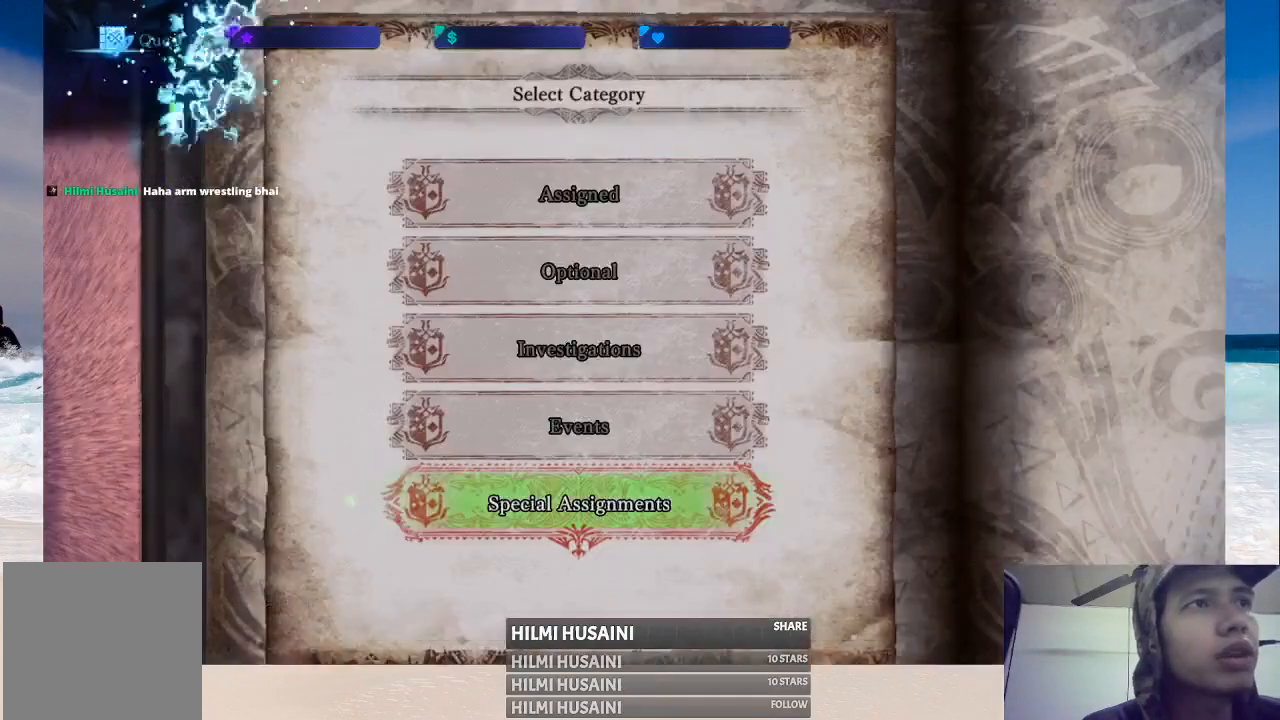
{"buttons": [], "left_stick": "center", "right_stick": "center", "events": []}
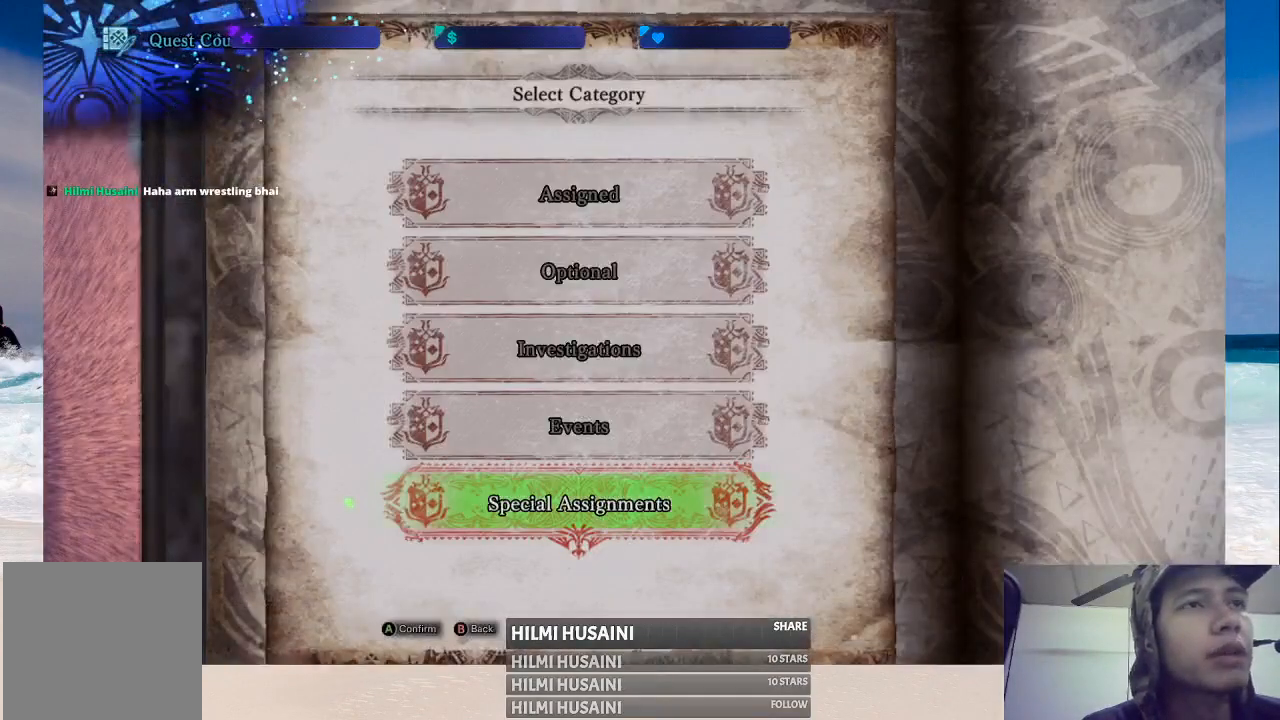
{"buttons": [], "left_stick": "center", "right_stick": "center", "events": [[83, "B", "down"], [200, "B", "up"]]}
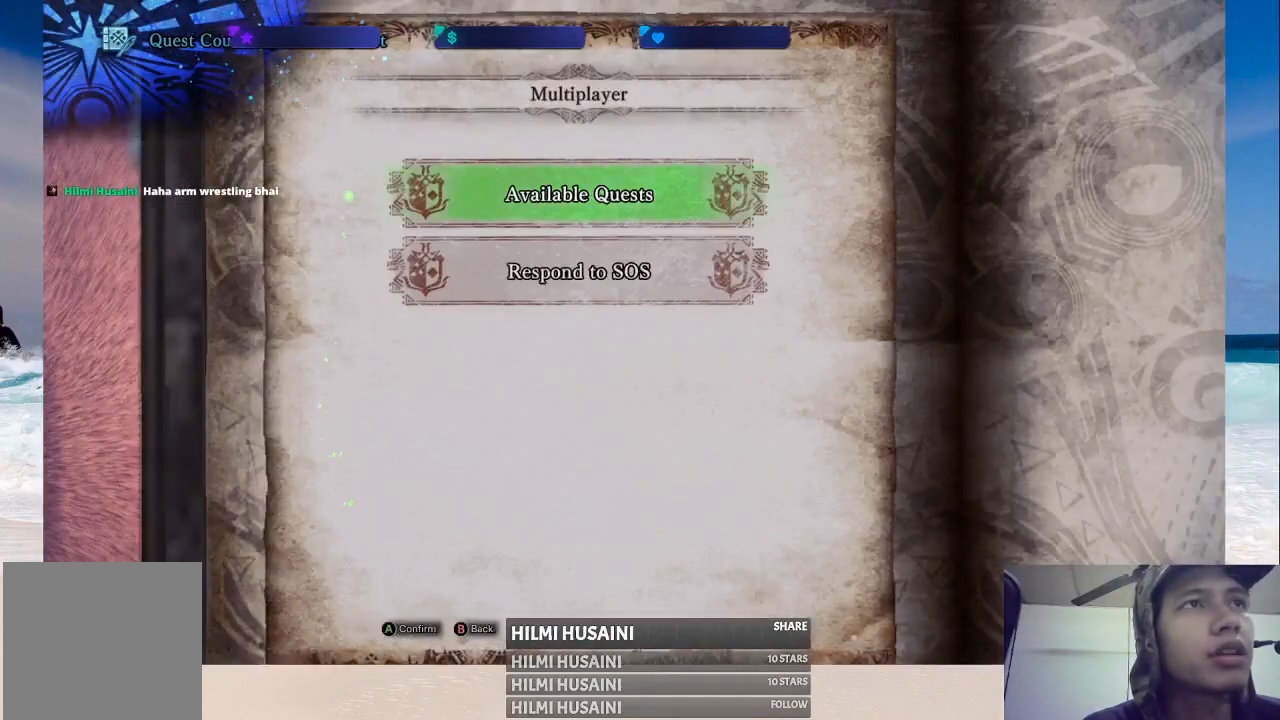
{"buttons": [], "left_stick": "center", "right_stick": "center", "events": [[33, "B", "down"], [183, "B", "up"]]}
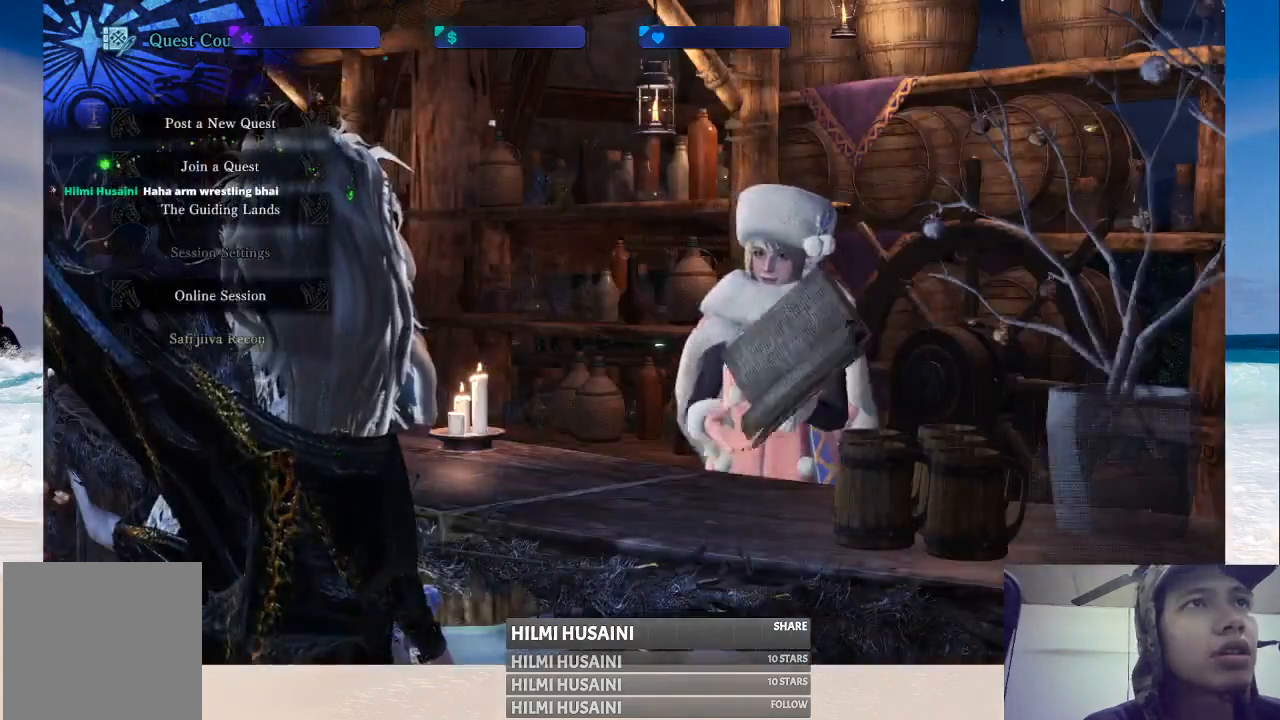
{"buttons": [], "left_stick": "center", "right_stick": "center", "events": []}
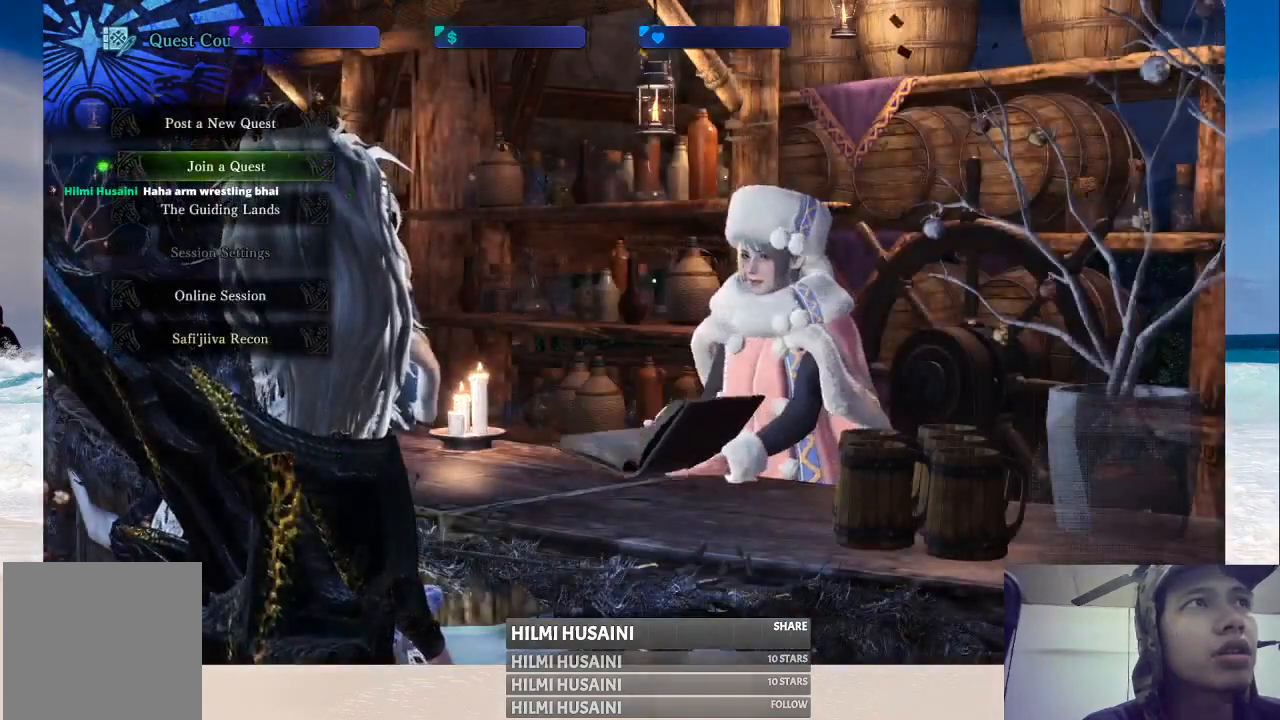
{"buttons": [], "left_stick": "center", "right_stick": "center", "events": []}
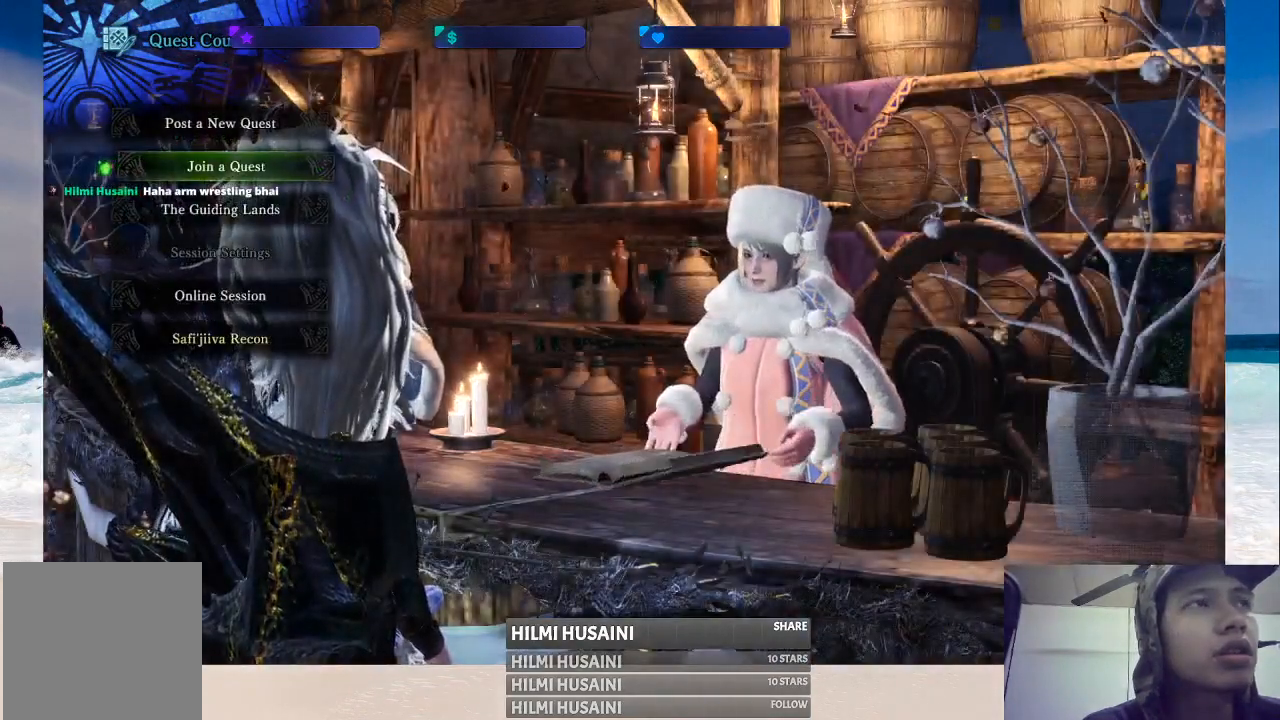
{"buttons": [], "left_stick": "center", "right_stick": "center", "events": [[50, "B", "down"], [200, "B", "up"]]}
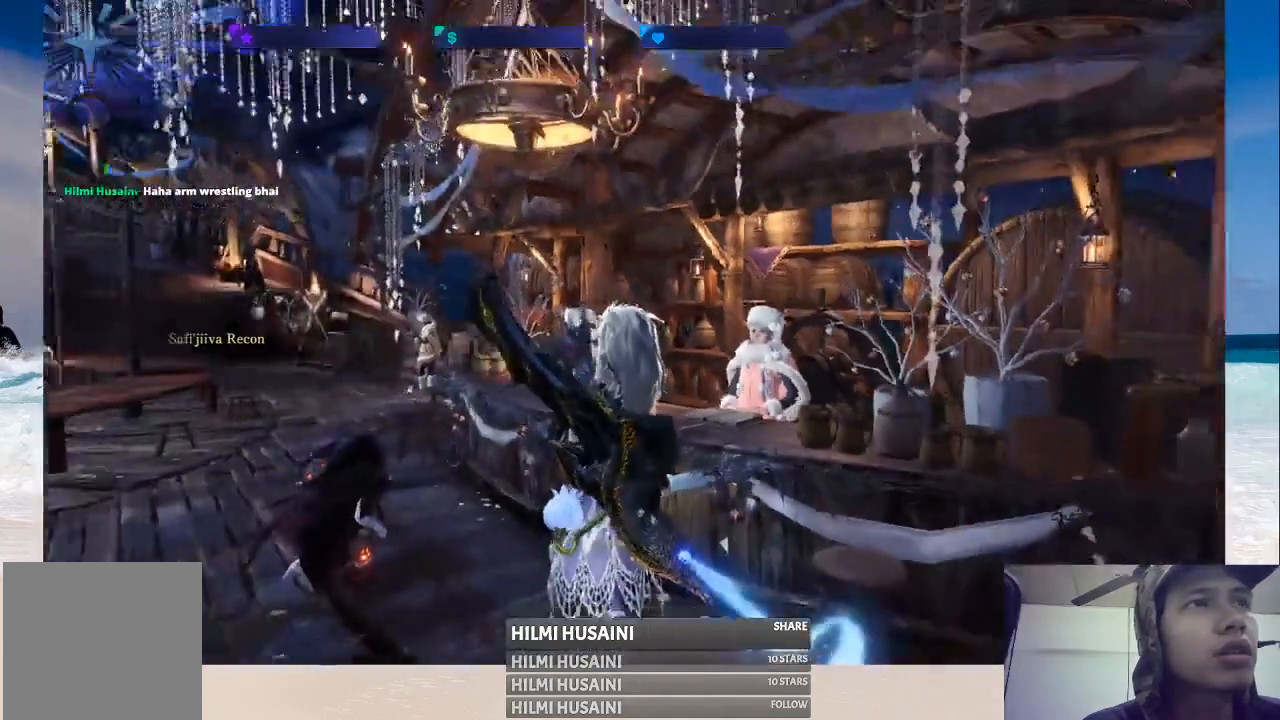
{"buttons": [], "left_stick": "down", "right_stick": "right", "events": [[133, "right_stick", "right"], [417, "left_stick", "down"]]}
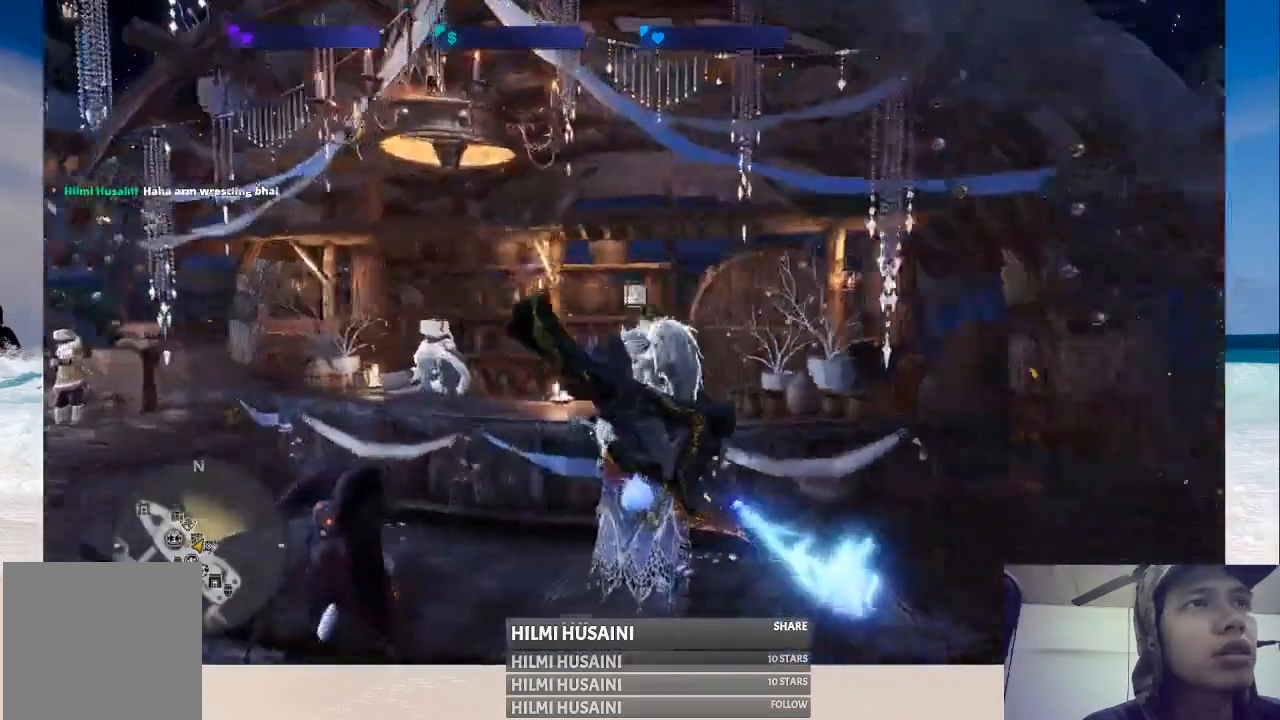
{"buttons": [], "left_stick": "down", "right_stick": "center", "events": [[83, "right_stick", "center"]]}
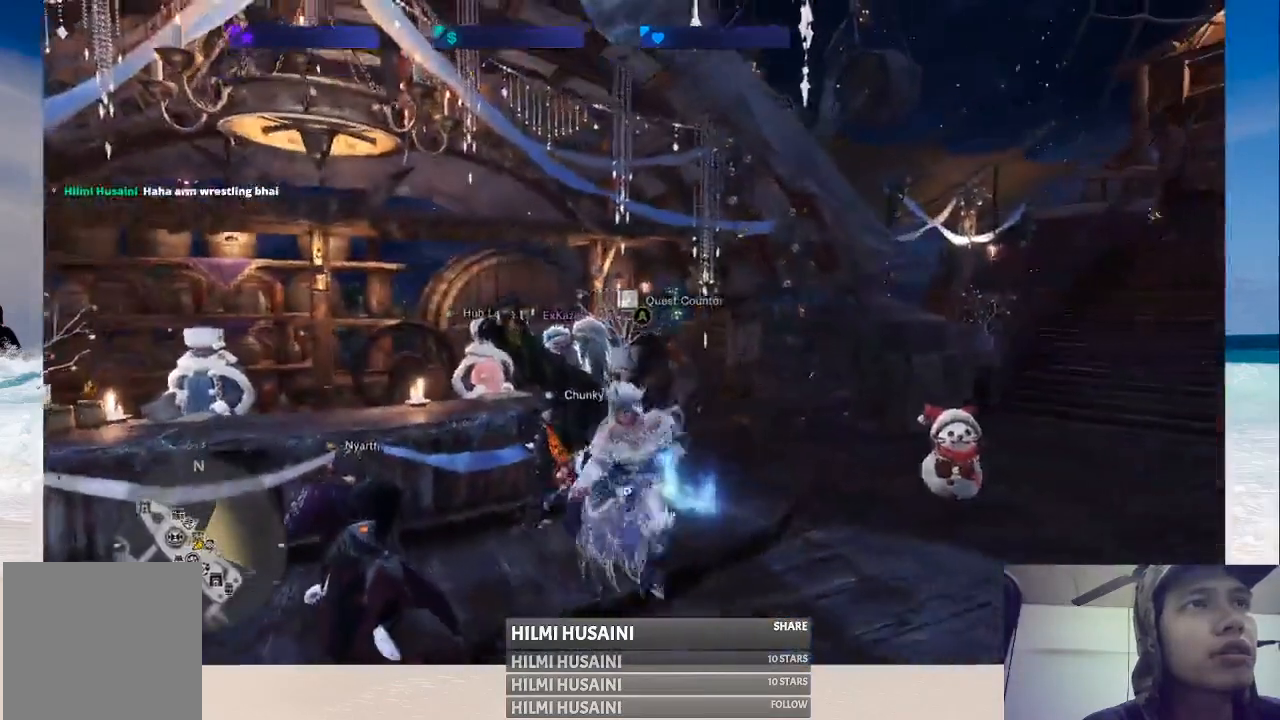
{"buttons": [], "left_stick": "center", "right_stick": "center", "events": [[100, "left_stick", "center"]]}
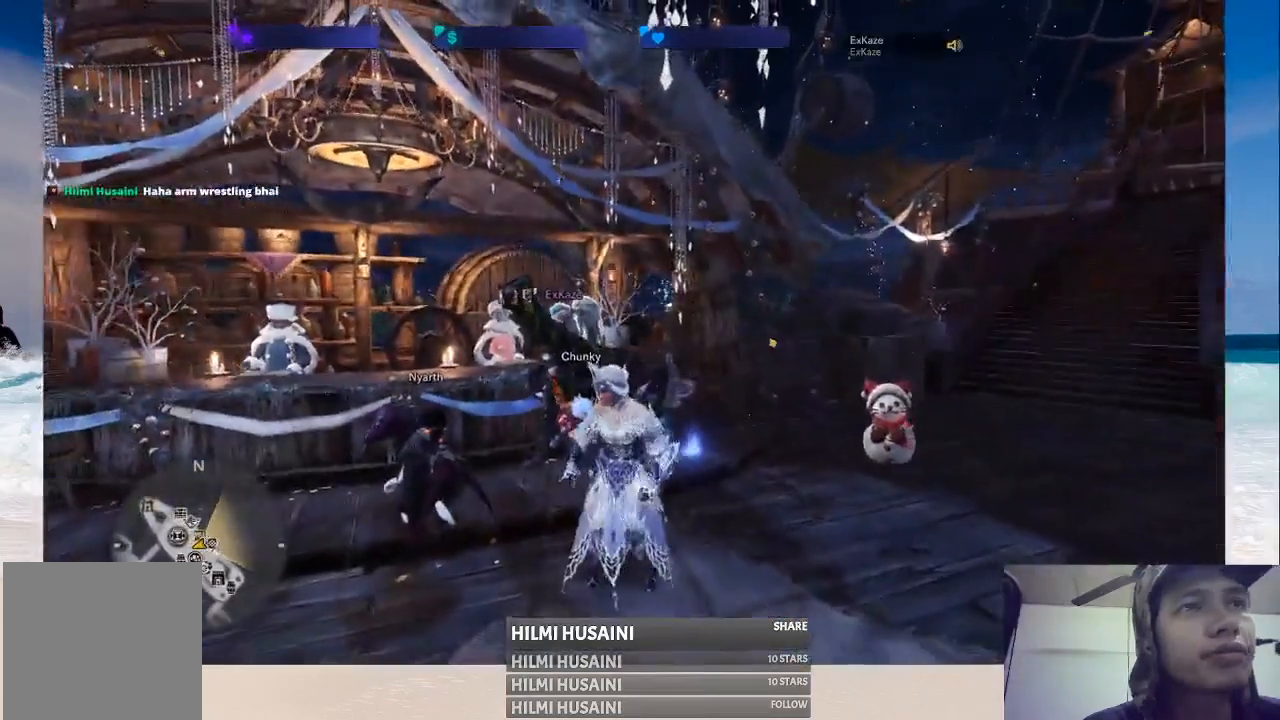
{"buttons": [], "left_stick": "center", "right_stick": "center", "events": [[117, "right_stick", "left"], [333, "right_stick", "center"]]}
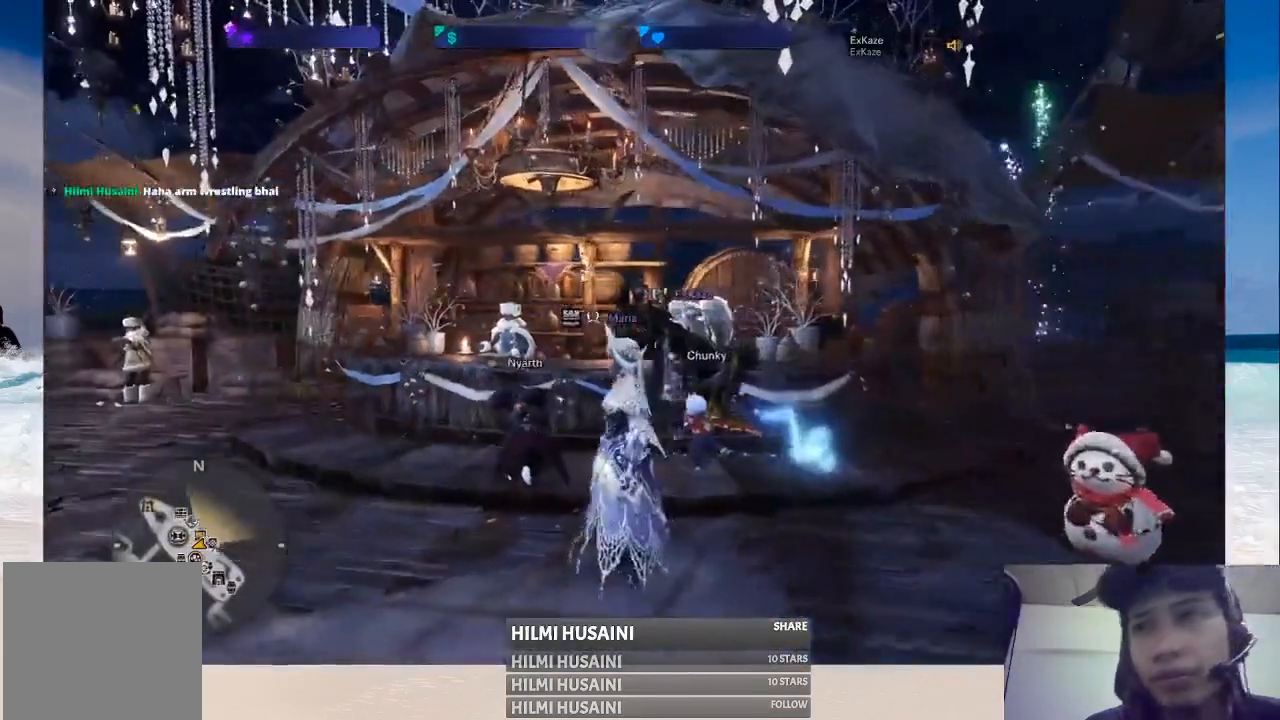
{"buttons": [], "left_stick": "center", "right_stick": "center", "events": []}